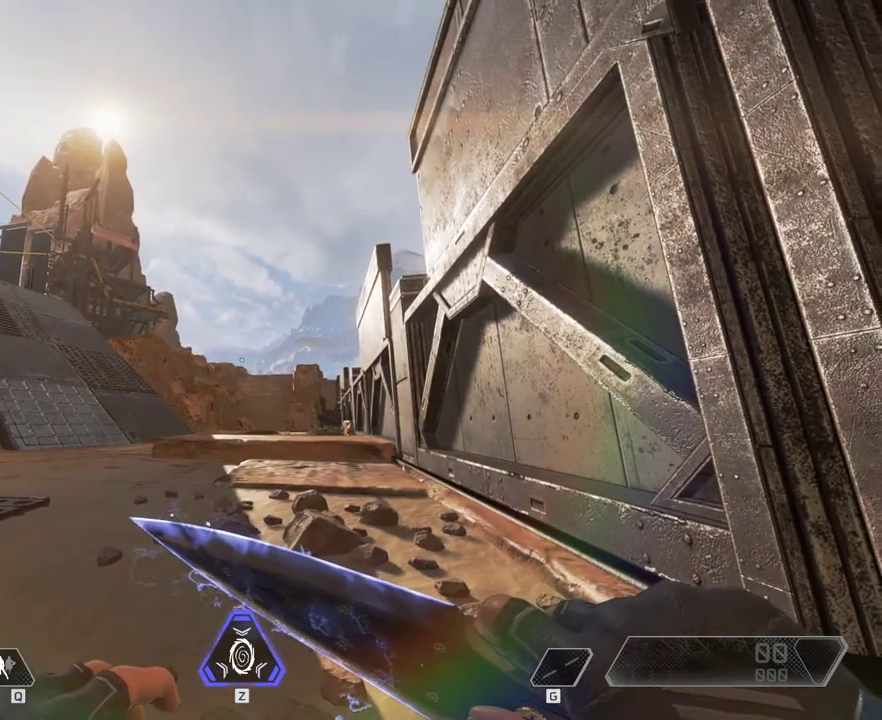
Gameplay with keyboard and mouse; each line is a JSON object with the keys and mouse buttons held at the frame after it. "events" lists presses ("down") and releases ("up") of "1", "2", "3", "4", "5", "a", "alt", "c", "ctrl", "d", "e", "f", "q", "r", "s", "shift", "space", "tab", "v", "w", "x", "z", "mouse_left", "mouse_middle", "mouse_right", "mouse_wheel_up" and "mouse_wheel_down" between this image and that frame as [ms after this image, input, new state], when the widget could be followed in between. "mouse_left", "mouse_middle", "mouse_right", "mouse_wheel_up", "mouse_wheel_down" = the "left", "middle", "right", "wheel_up", "wheel_down" buttons of the "mouse" list. No other keys are recorded. Mouse movement is not recorded.
{"keys": [], "mouse": [], "events": [[150, "a", "down"], [350, "a", "up"]]}
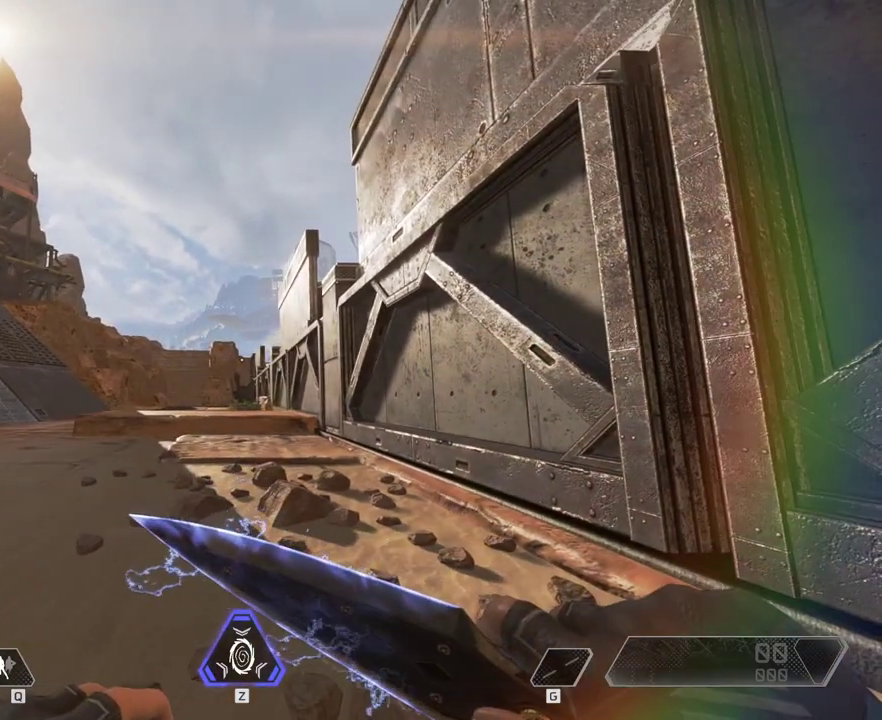
{"keys": [], "mouse": [], "events": []}
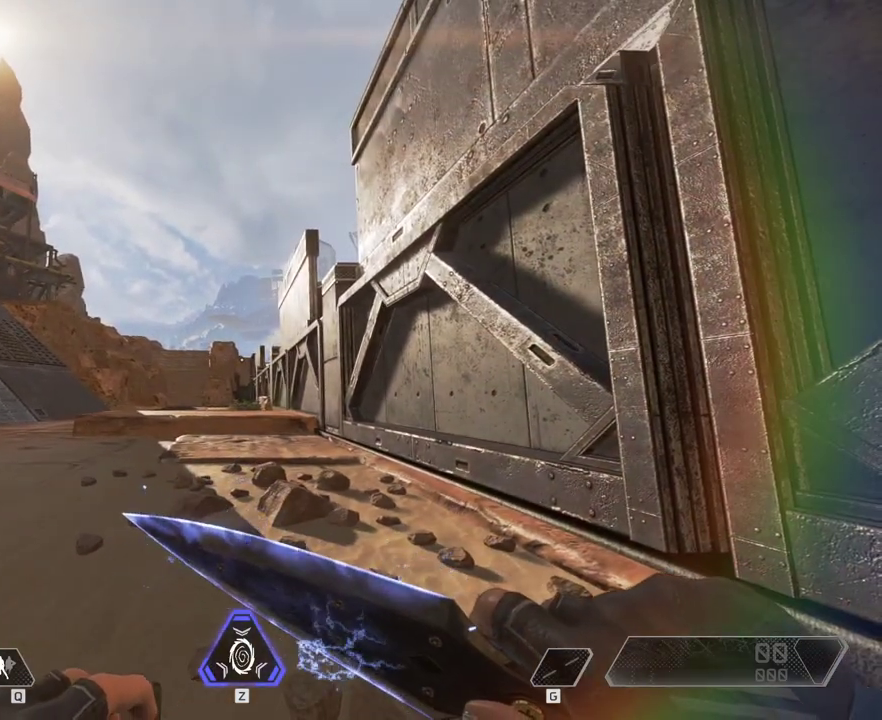
{"keys": [], "mouse": [], "events": []}
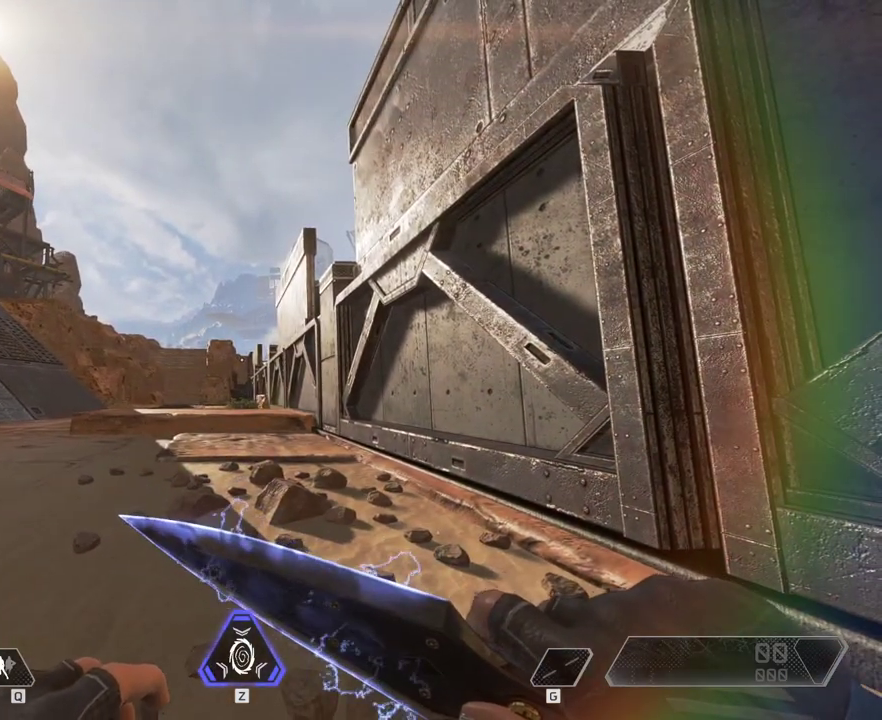
{"keys": ["a"], "mouse": [], "events": [[467, "a", "down"]]}
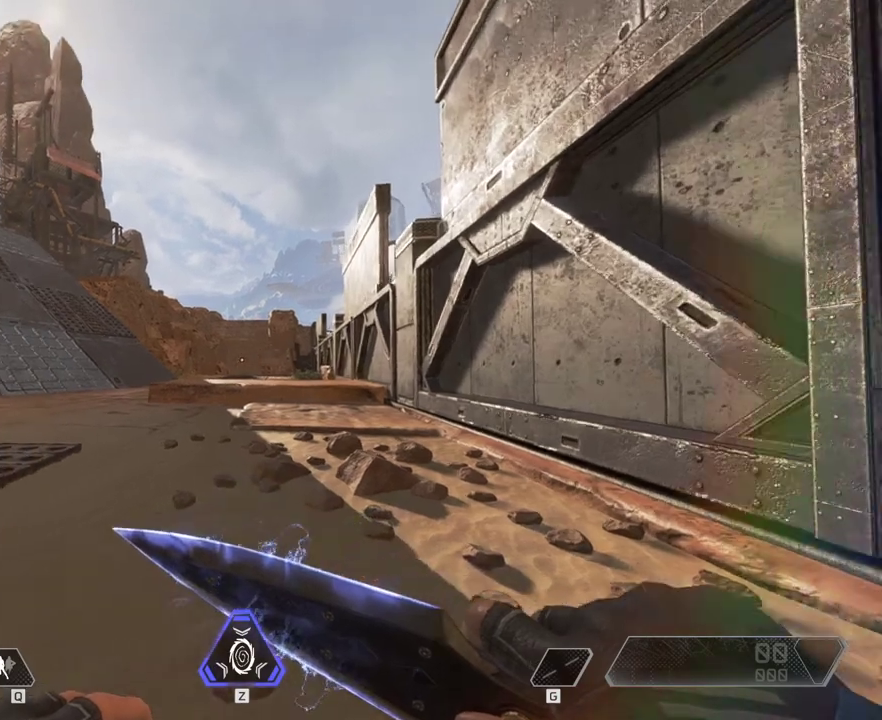
{"keys": [], "mouse": [], "events": [[133, "a", "up"]]}
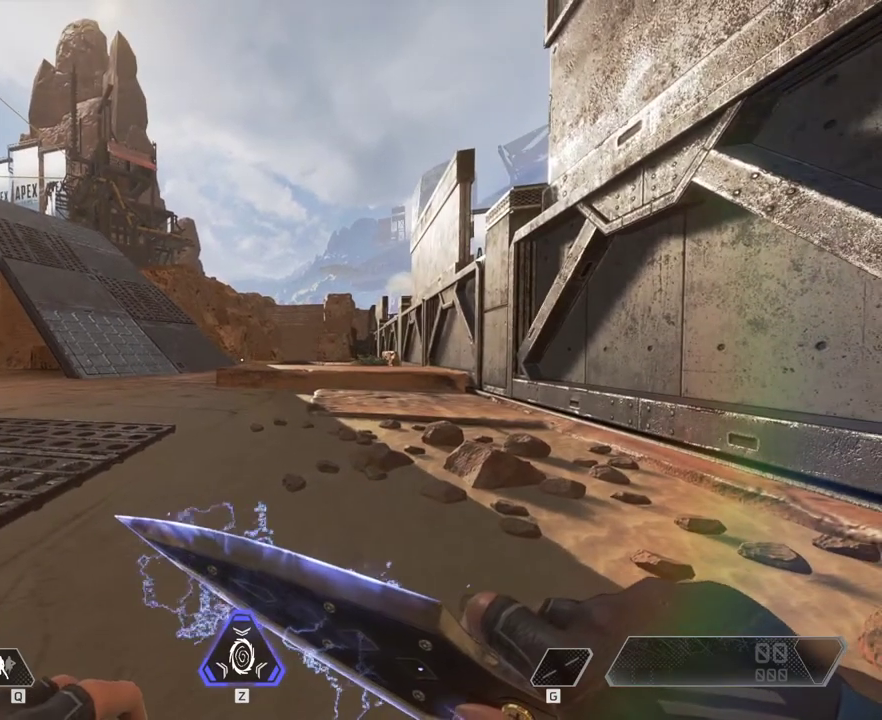
{"keys": [], "mouse": [], "events": []}
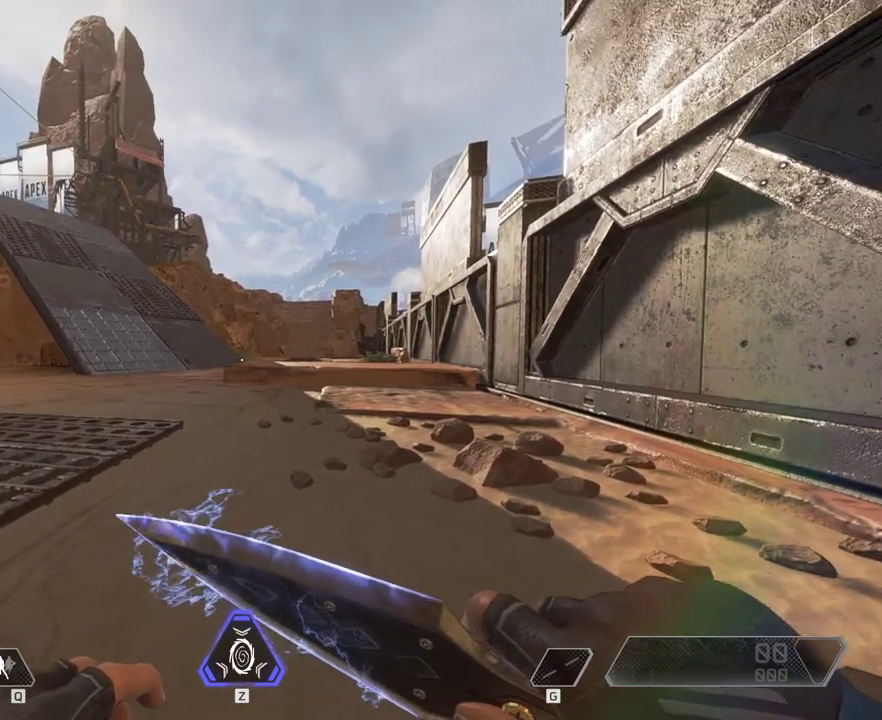
{"keys": [], "mouse": [], "events": []}
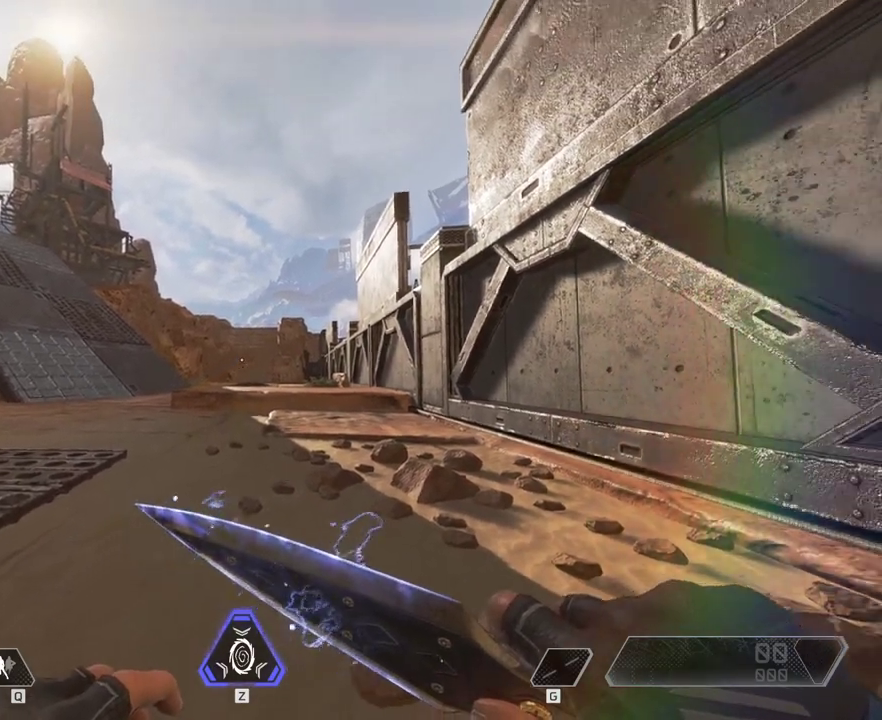
{"keys": [], "mouse": [], "events": [[317, "d", "down"], [400, "d", "up"]]}
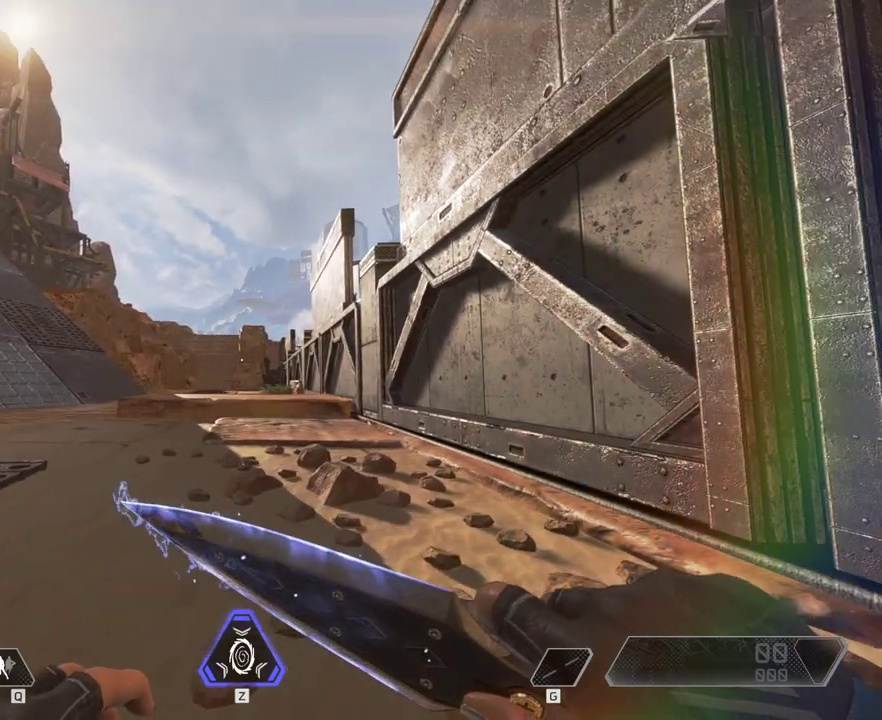
{"keys": ["d"], "mouse": [], "events": [[367, "d", "down"]]}
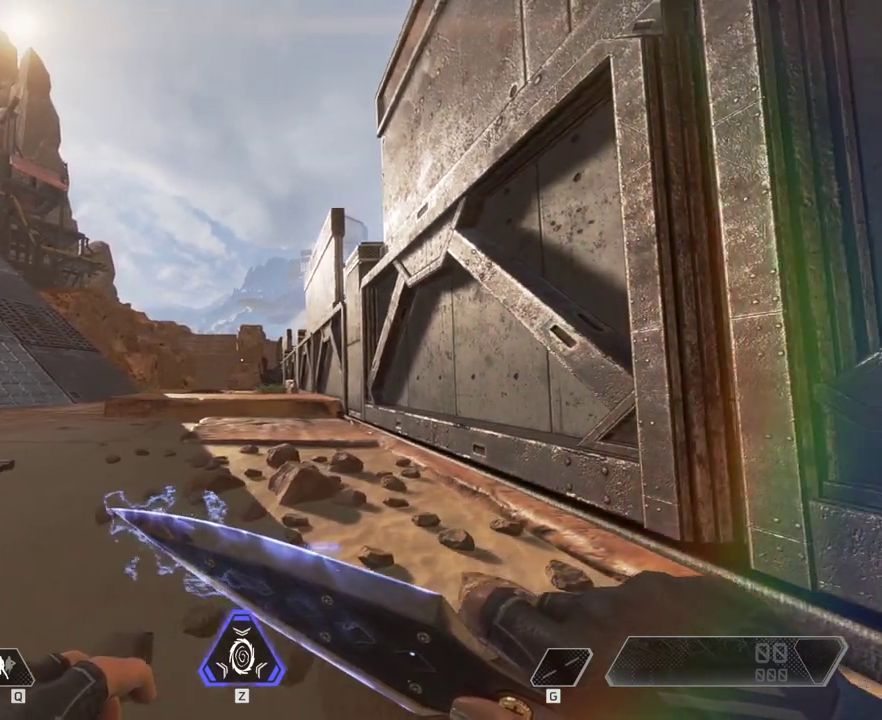
{"keys": [], "mouse": [], "events": [[383, "d", "up"]]}